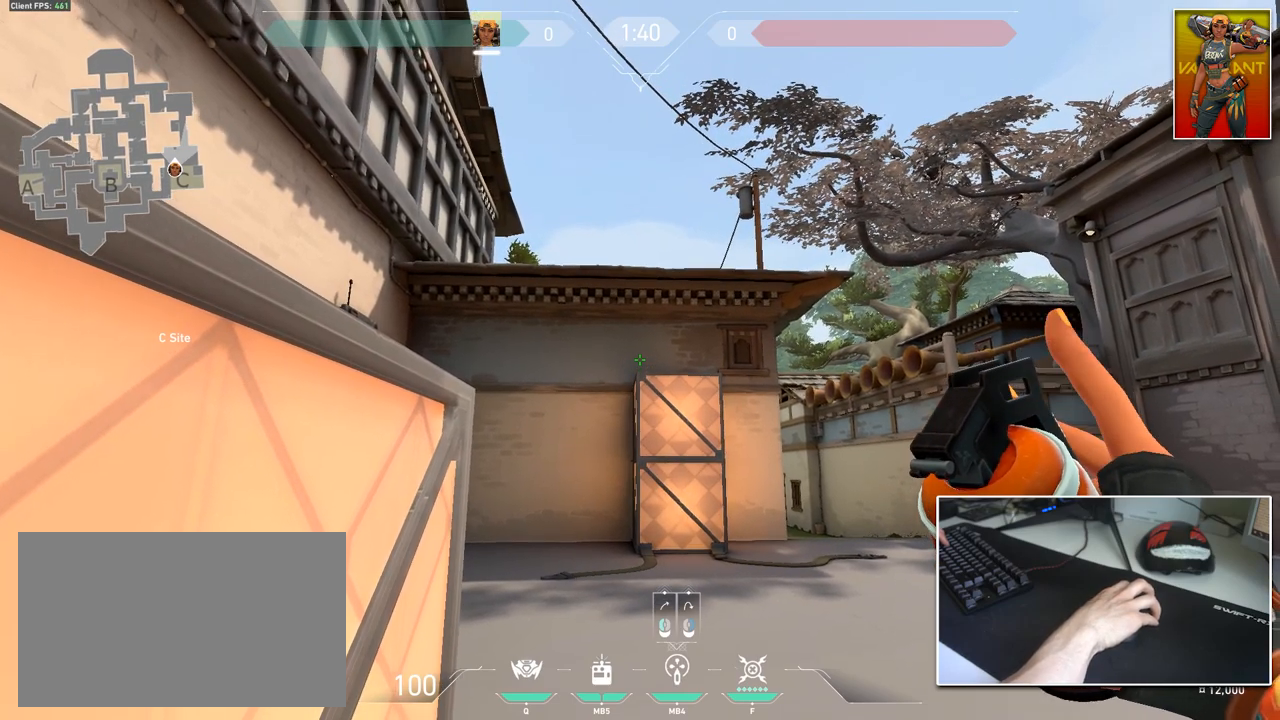
Gameplay with keyboard and mouse; each line is a JSON object with the keys and mouse buttons held at the frame after it. "events" lists presses ("down") and releases ("up") of "1", "2", "3", "4", "5", "a", "alt", "c", "caps_lock", "ctrl", "d", "e", "f", "g", "q", "r", "s", "shift", "space", "t", "tab", "v", "w", "x", "z", "mouse_left", "mouse_wheel" and "mouse_right" between this image and that frame as [ms after this image, input, new state], when the widget could be followed in between. "mouse_left", "mouse_wheel", "mouse_right" = the "left", "wheel", "right" buttons of the "mouse" list. No other keys are recorded. "wheel" means that the mouse wheel is clicked or scrolled. "mouse_move" is the direction in which the mouse moves at that frame (one of eight, or "still"), when it could be read.
{"keys": [], "mouse": [], "mouse_move": "up", "events": []}
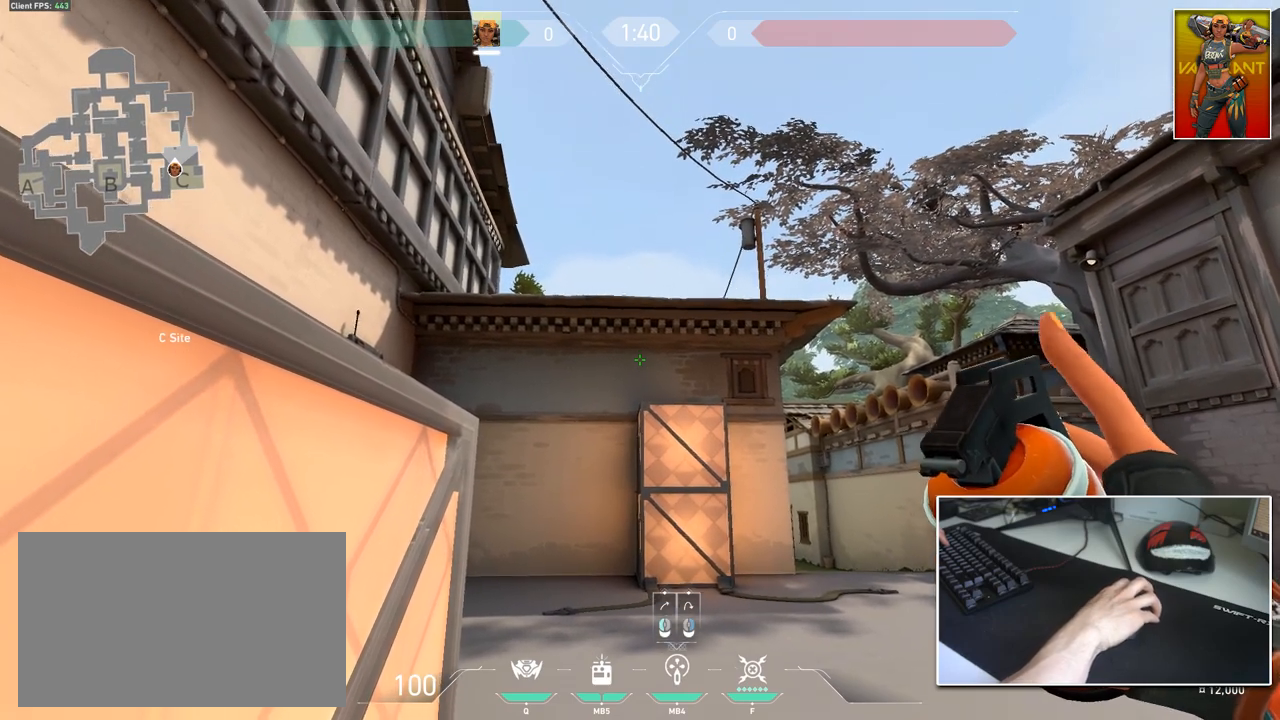
{"keys": [], "mouse": [], "mouse_move": "up", "events": []}
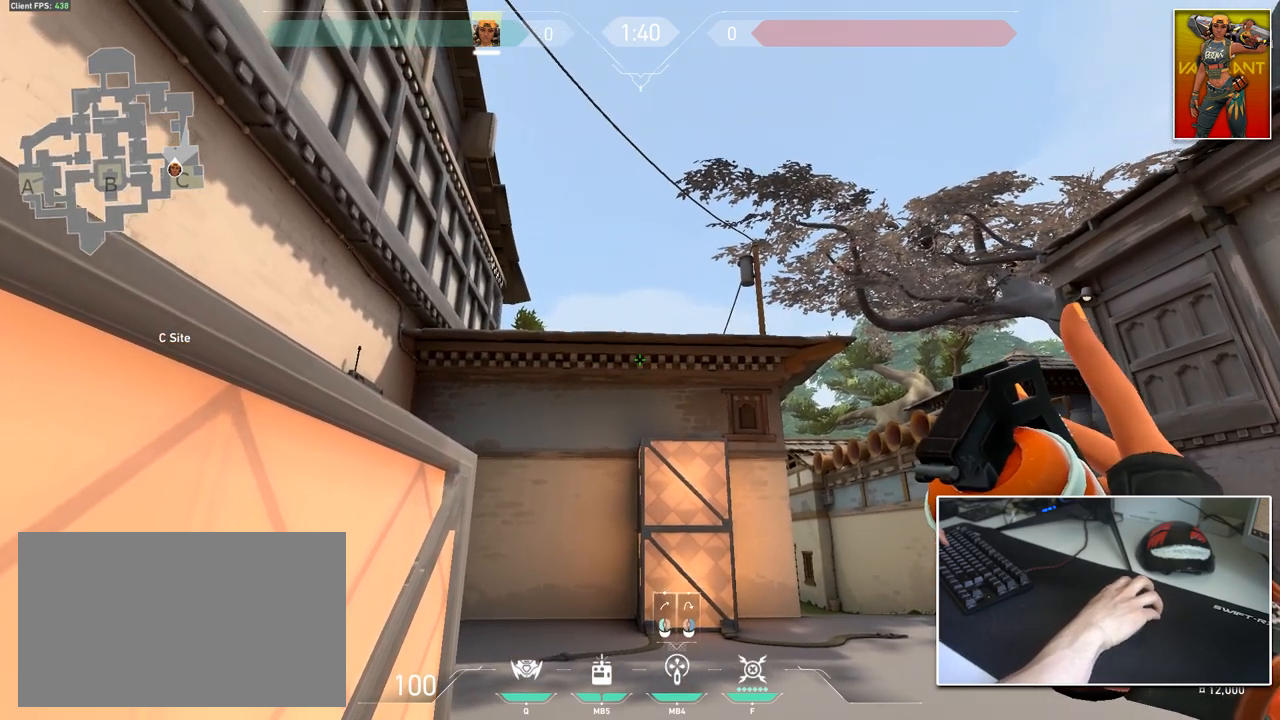
{"keys": [], "mouse": [], "mouse_move": "up", "events": []}
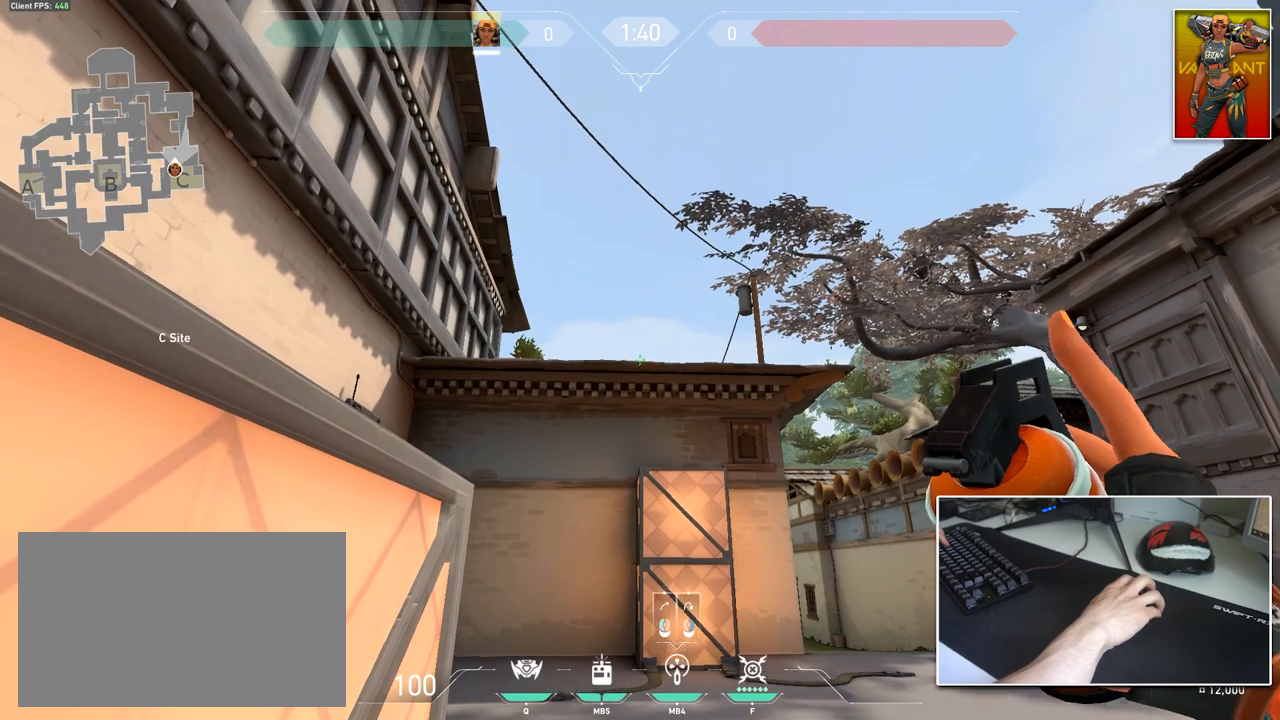
{"keys": [], "mouse": [], "mouse_move": "up", "events": []}
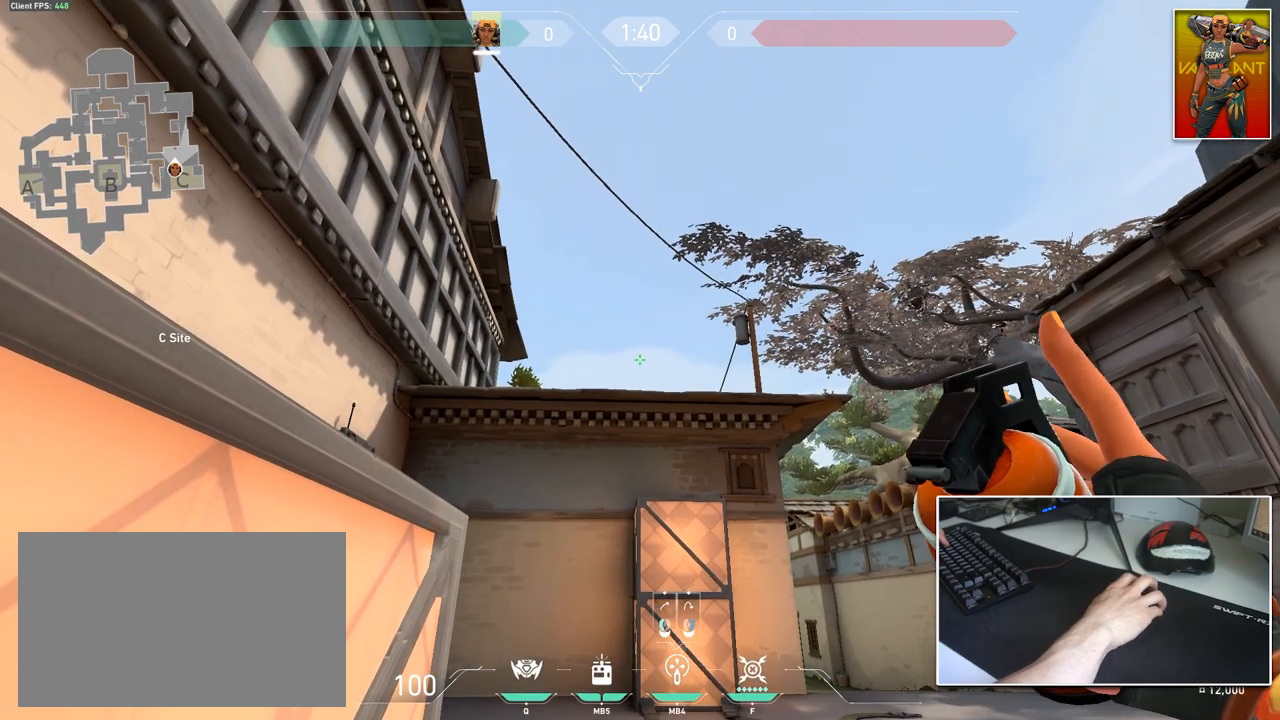
{"keys": [], "mouse": [], "mouse_move": "still", "events": []}
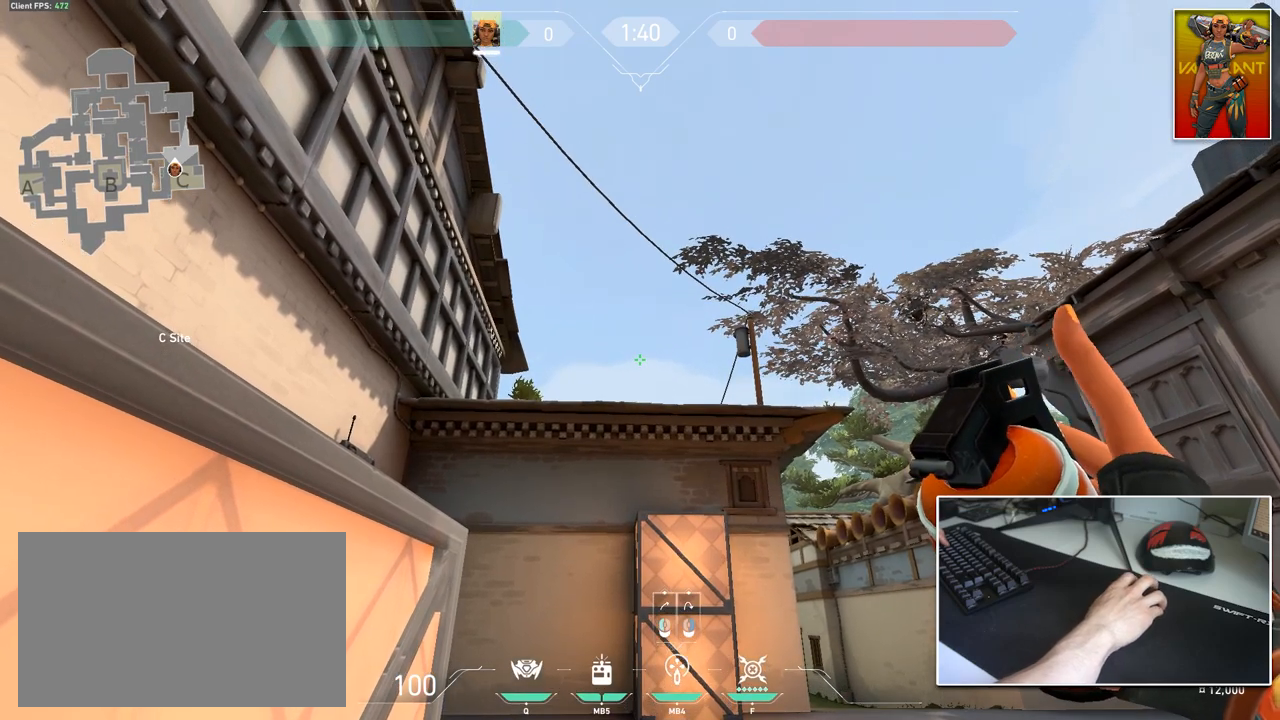
{"keys": [], "mouse": [], "mouse_move": "still", "events": []}
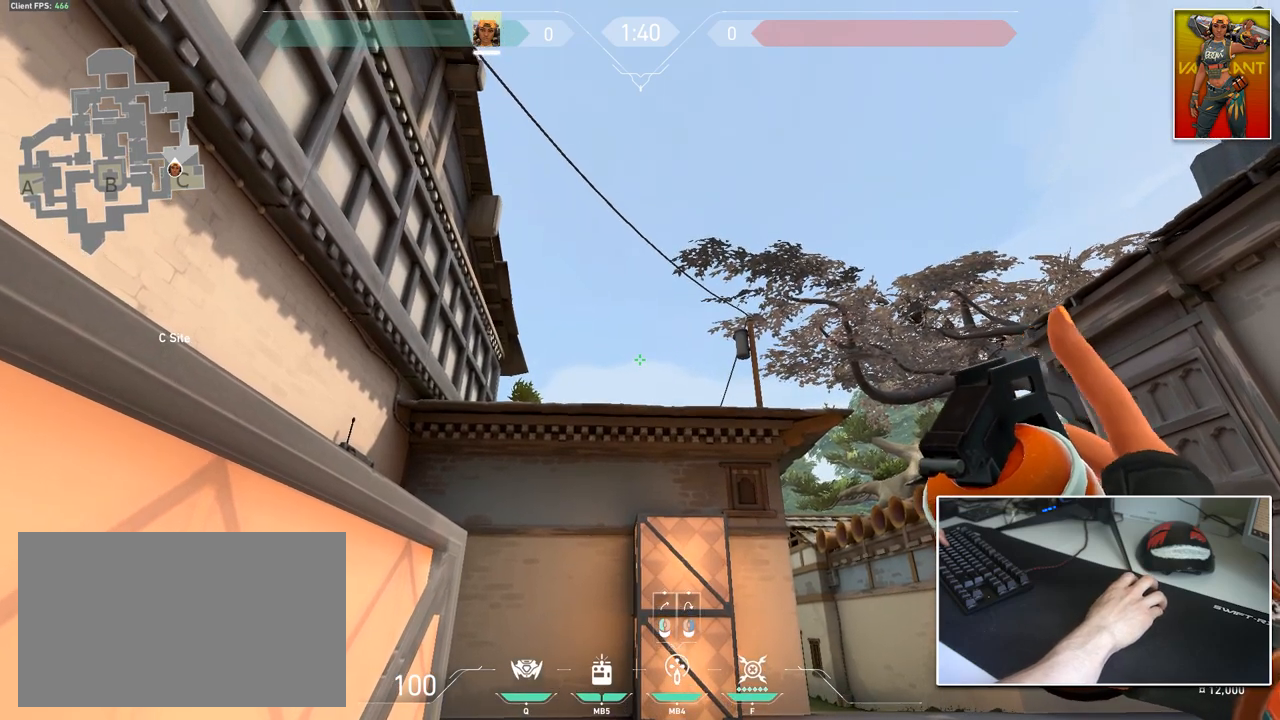
{"keys": [], "mouse": [], "mouse_move": "right", "events": []}
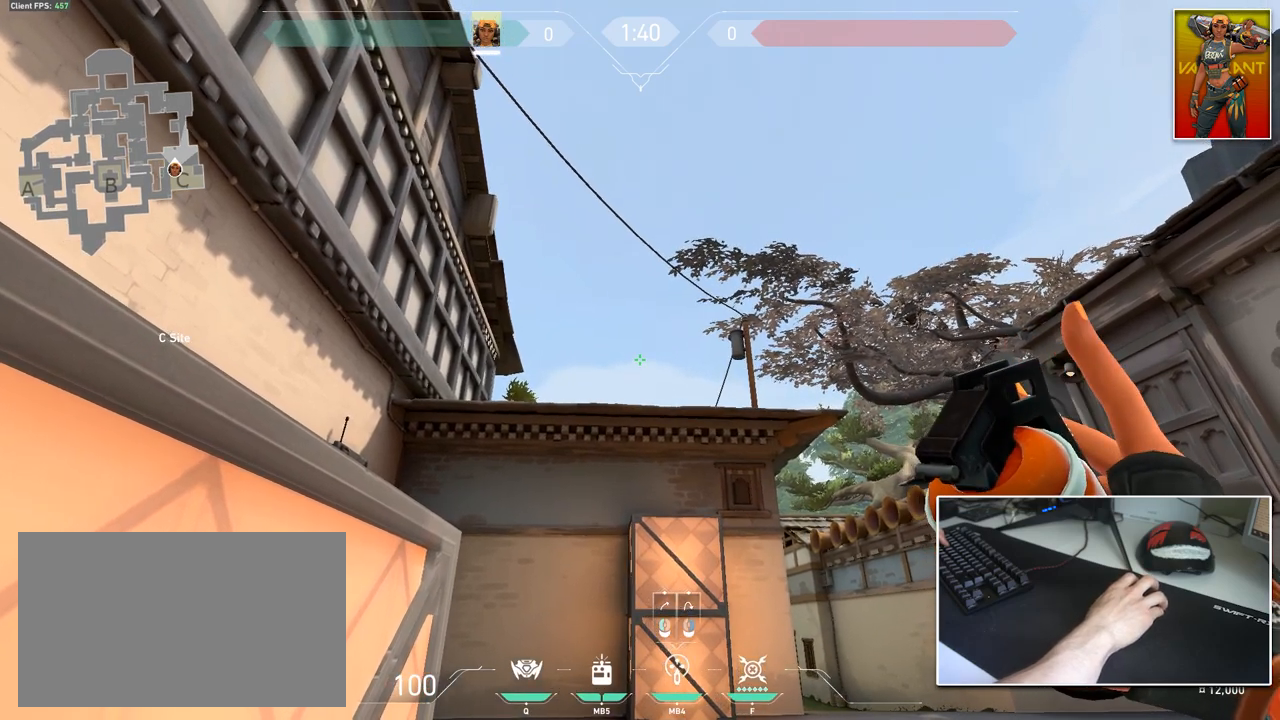
{"keys": [], "mouse": [], "mouse_move": "left", "events": []}
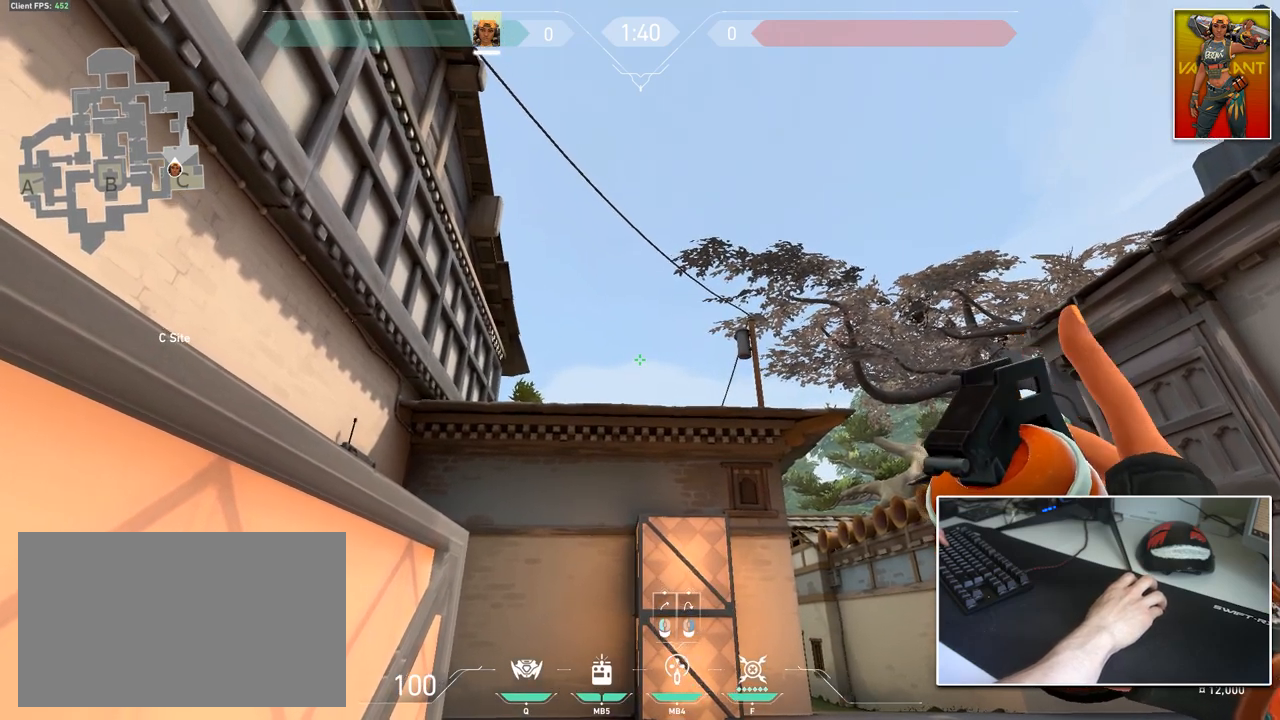
{"keys": [], "mouse": [], "mouse_move": "still", "events": []}
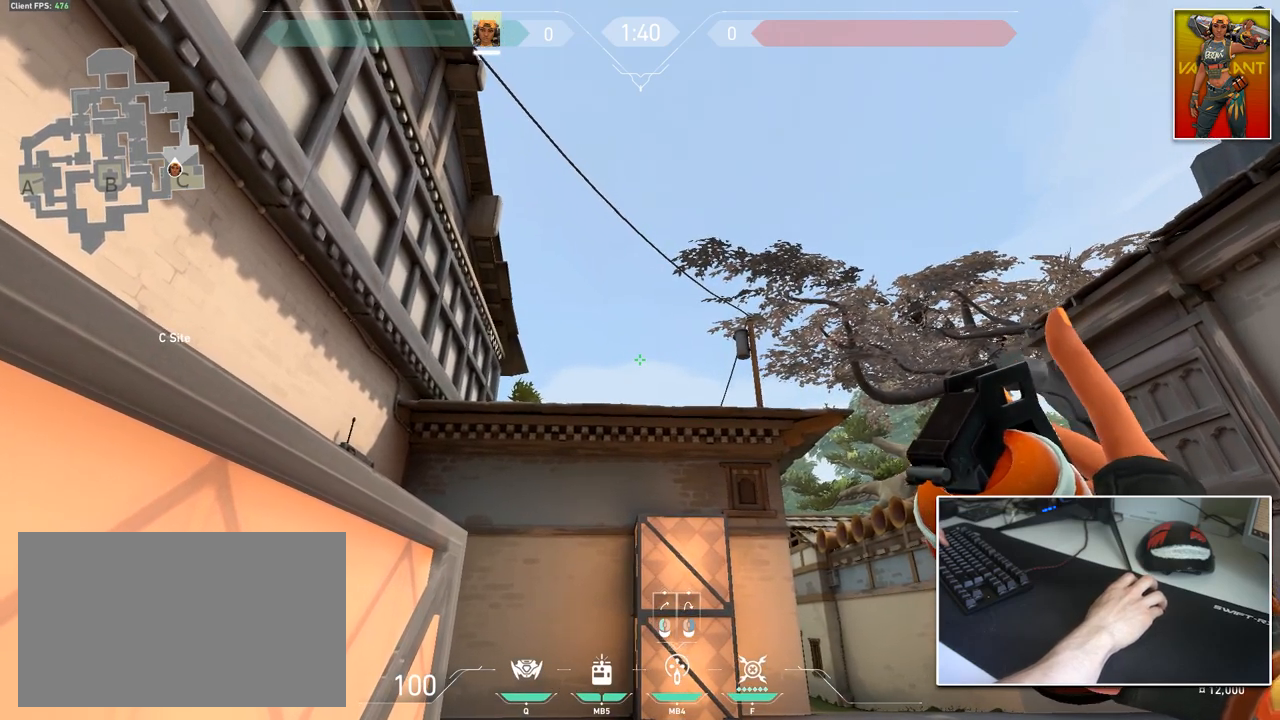
{"keys": [], "mouse": [], "mouse_move": "still", "events": []}
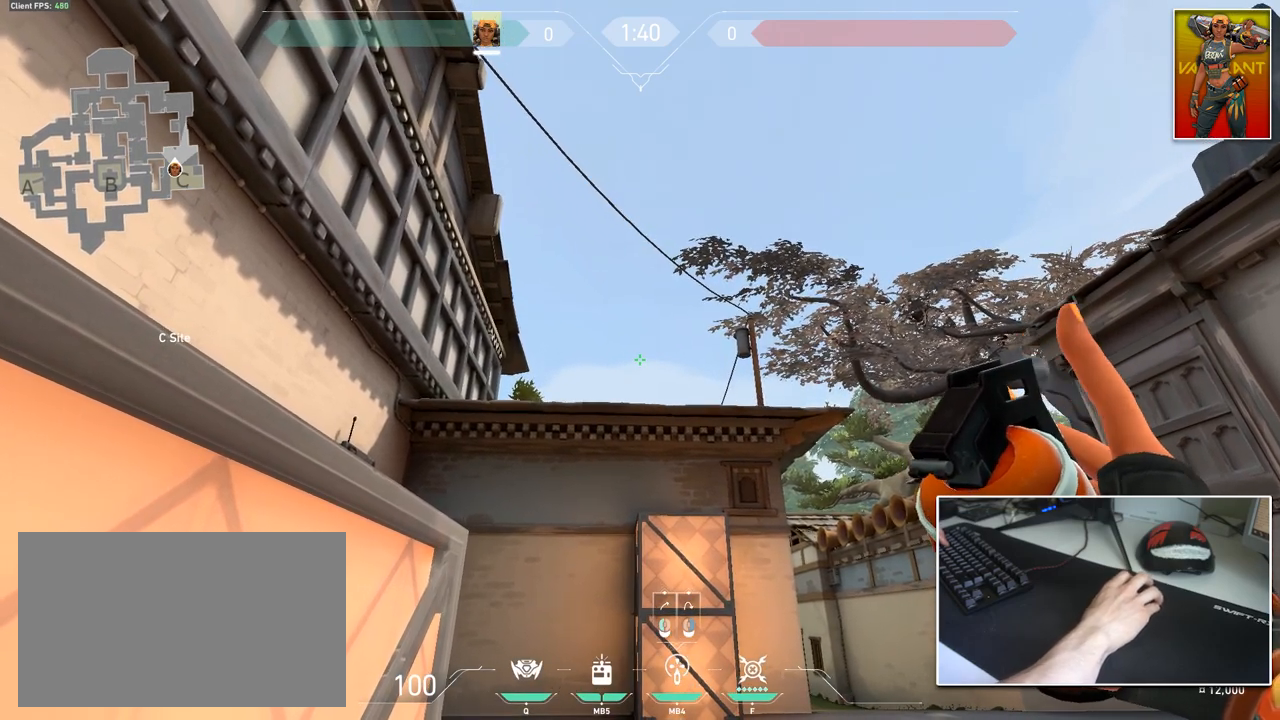
{"keys": [], "mouse": [], "mouse_move": "still", "events": []}
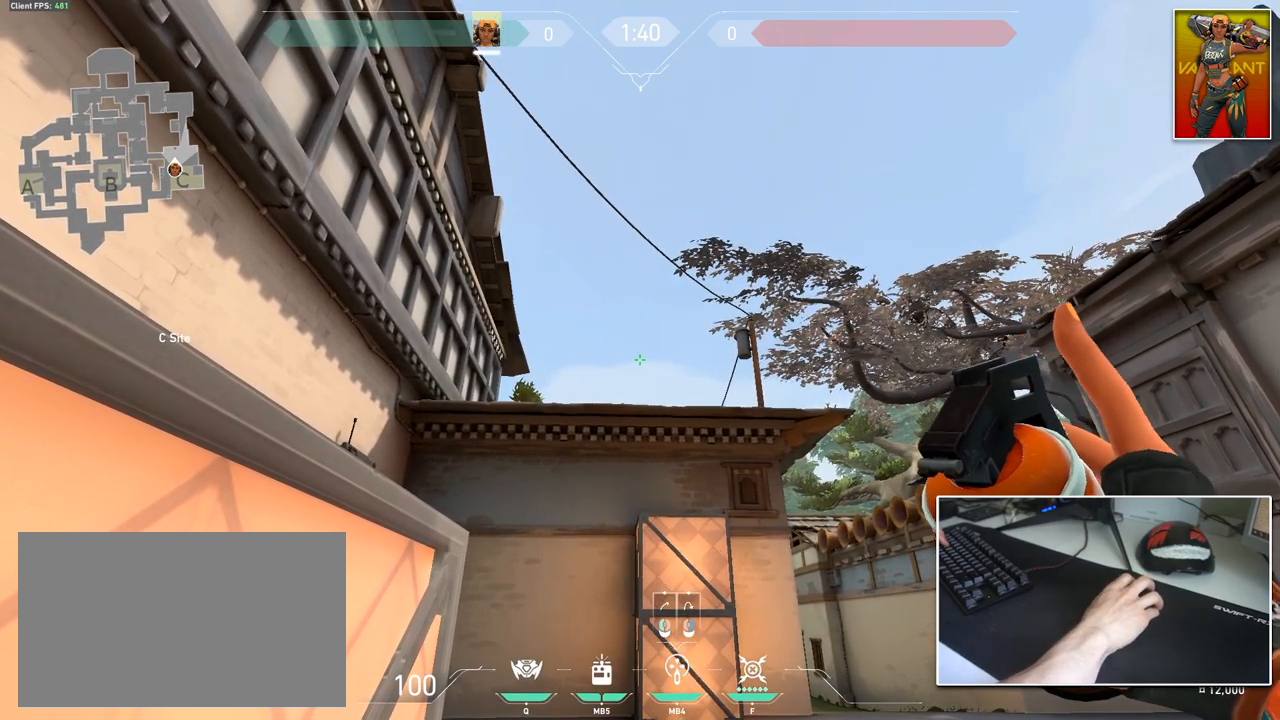
{"keys": [], "mouse": [], "mouse_move": "still", "events": []}
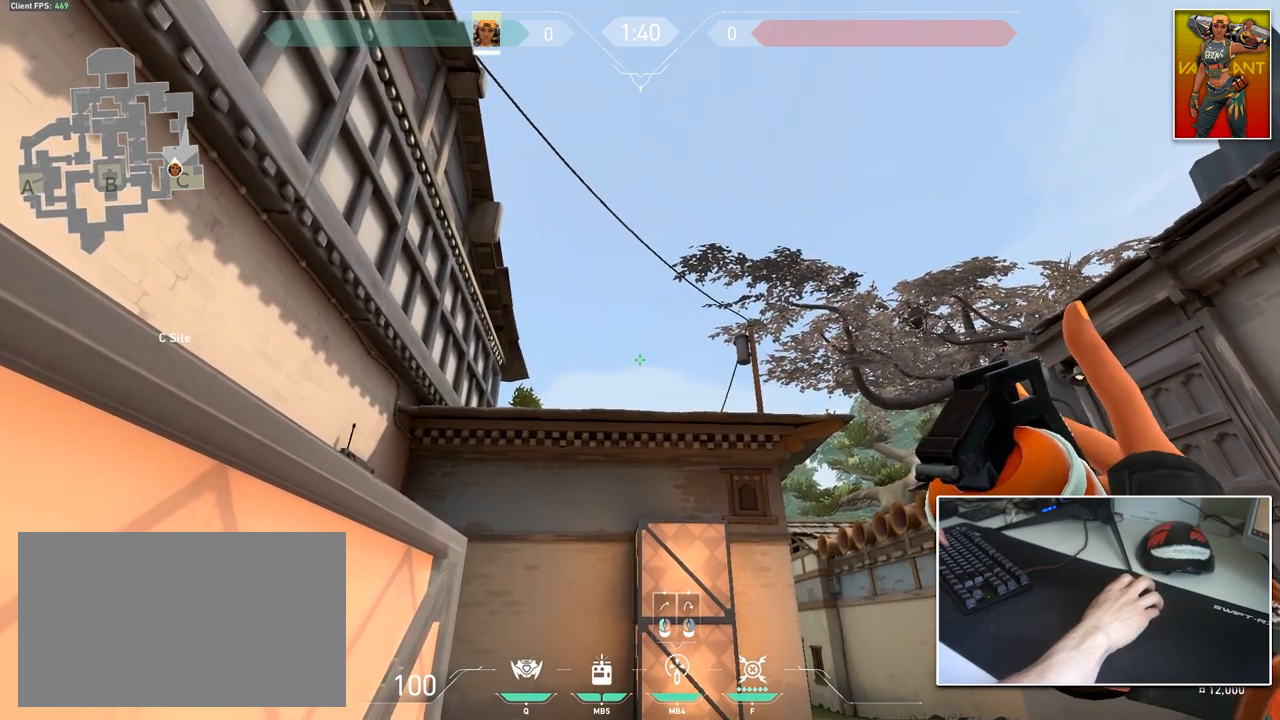
{"keys": [], "mouse": [], "mouse_move": "still", "events": []}
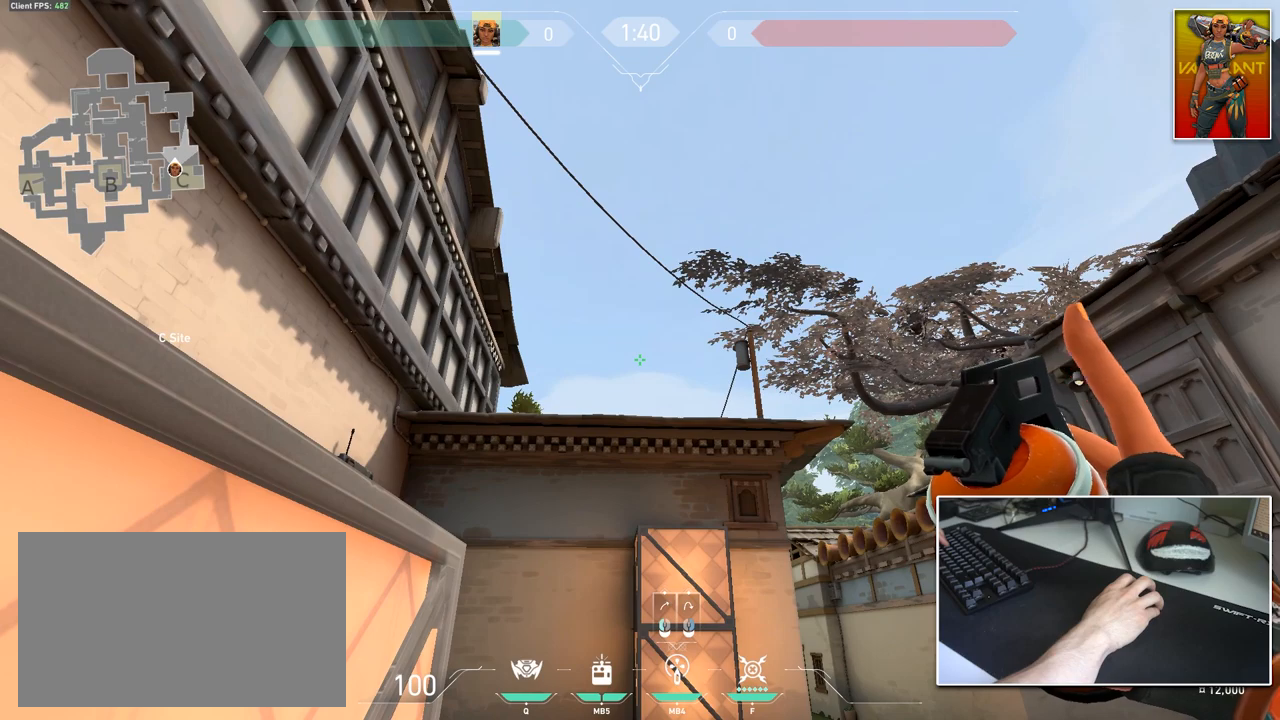
{"keys": [], "mouse": [], "mouse_move": "still", "events": []}
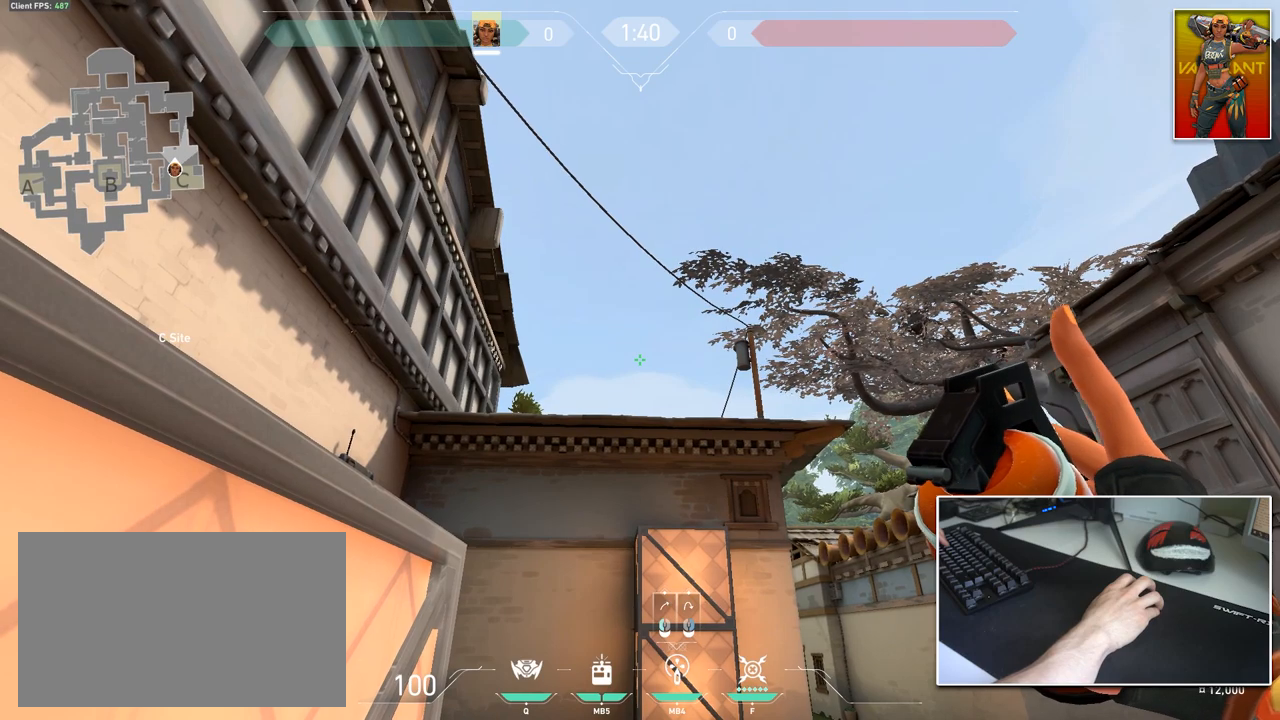
{"keys": [], "mouse": [], "mouse_move": "still", "events": []}
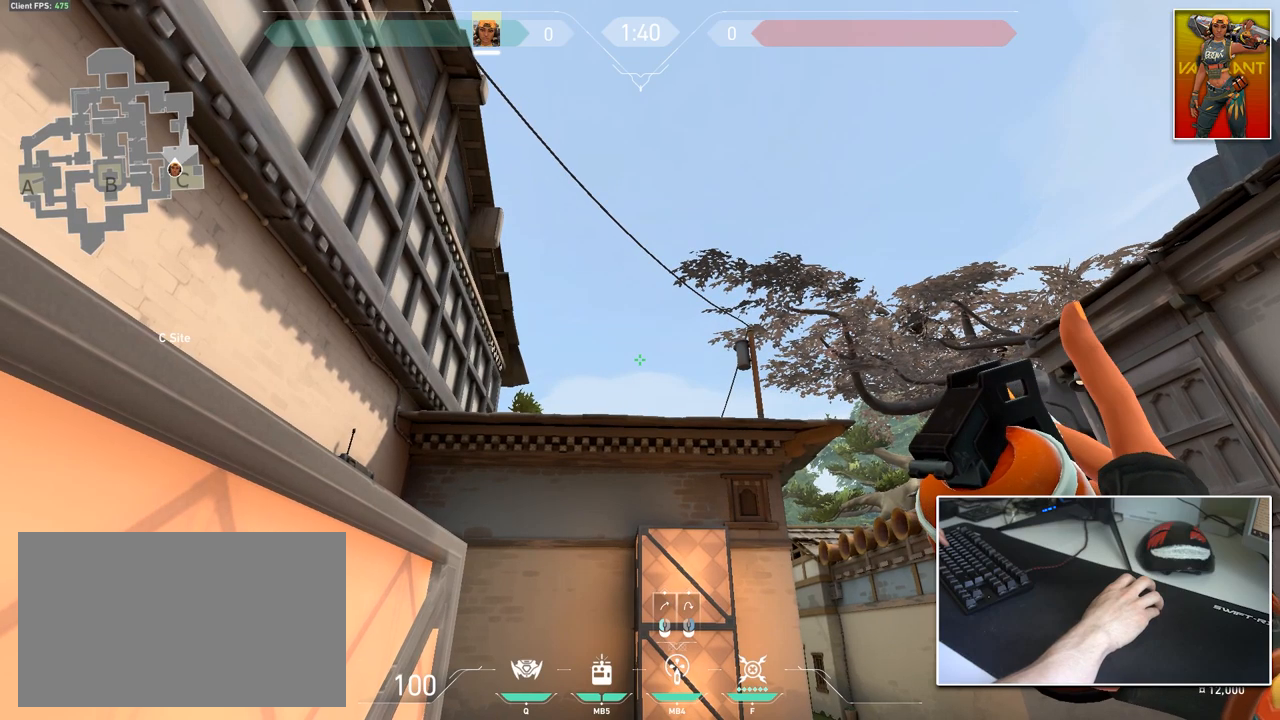
{"keys": [], "mouse": [], "mouse_move": "still", "events": []}
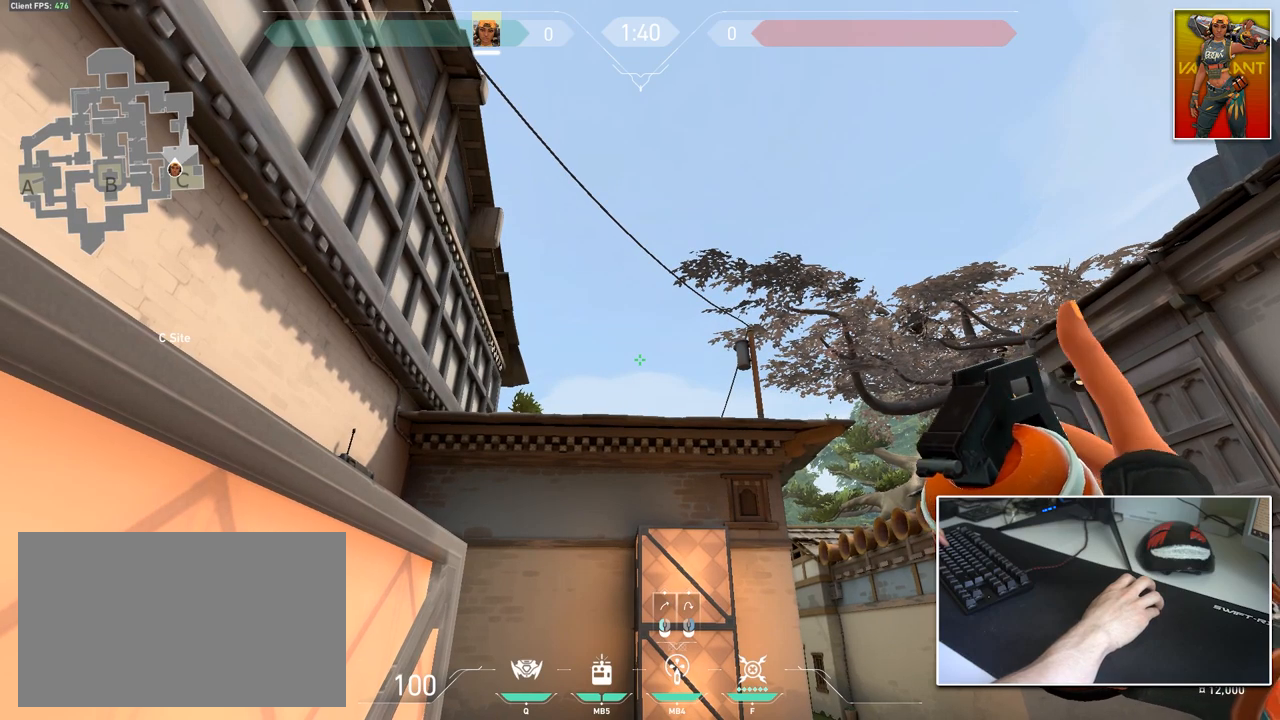
{"keys": [], "mouse": [], "mouse_move": "still", "events": []}
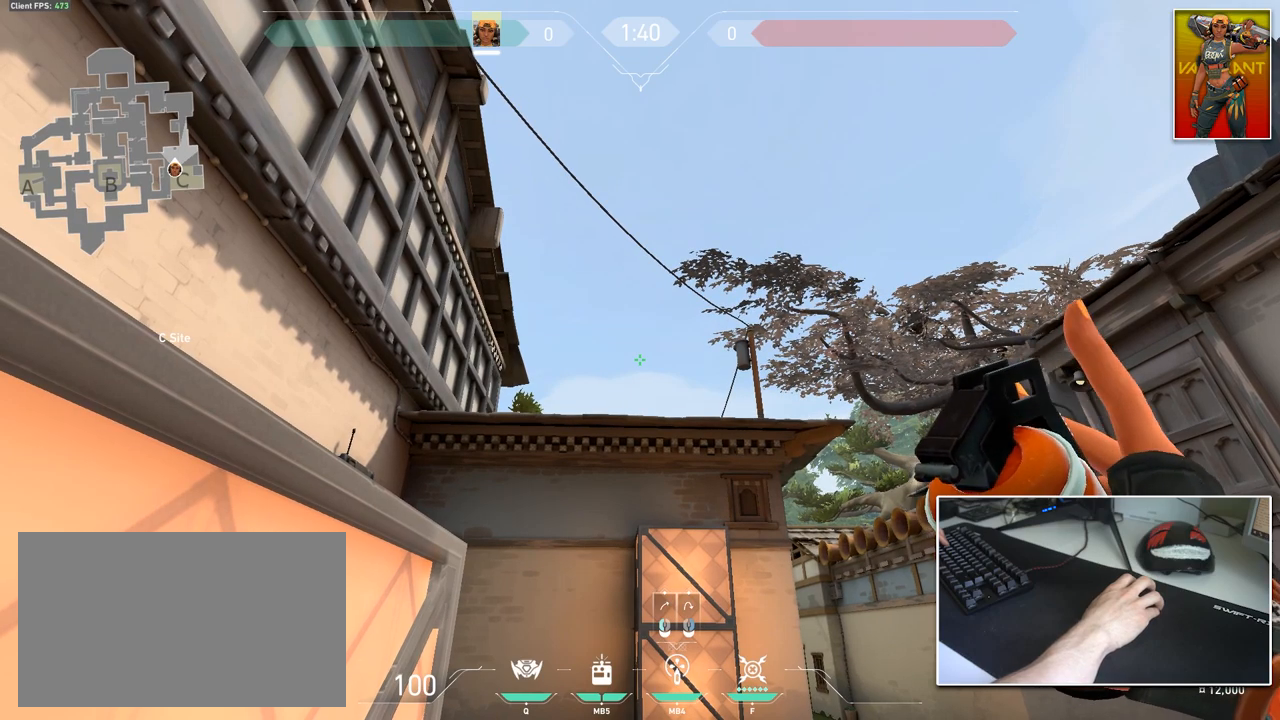
{"keys": [], "mouse": [], "mouse_move": "still", "events": []}
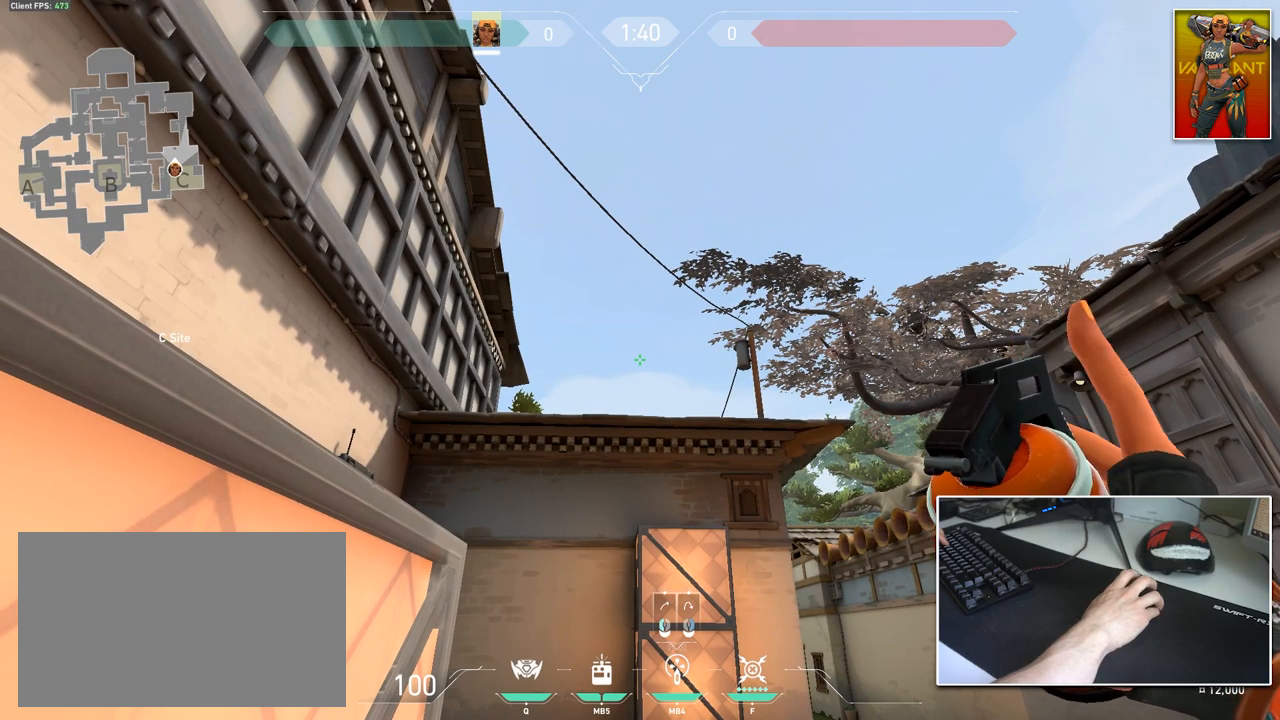
{"keys": [], "mouse": [], "mouse_move": "still", "events": [[67, "mouse_left", "down"], [117, "mouse_left", "up"]]}
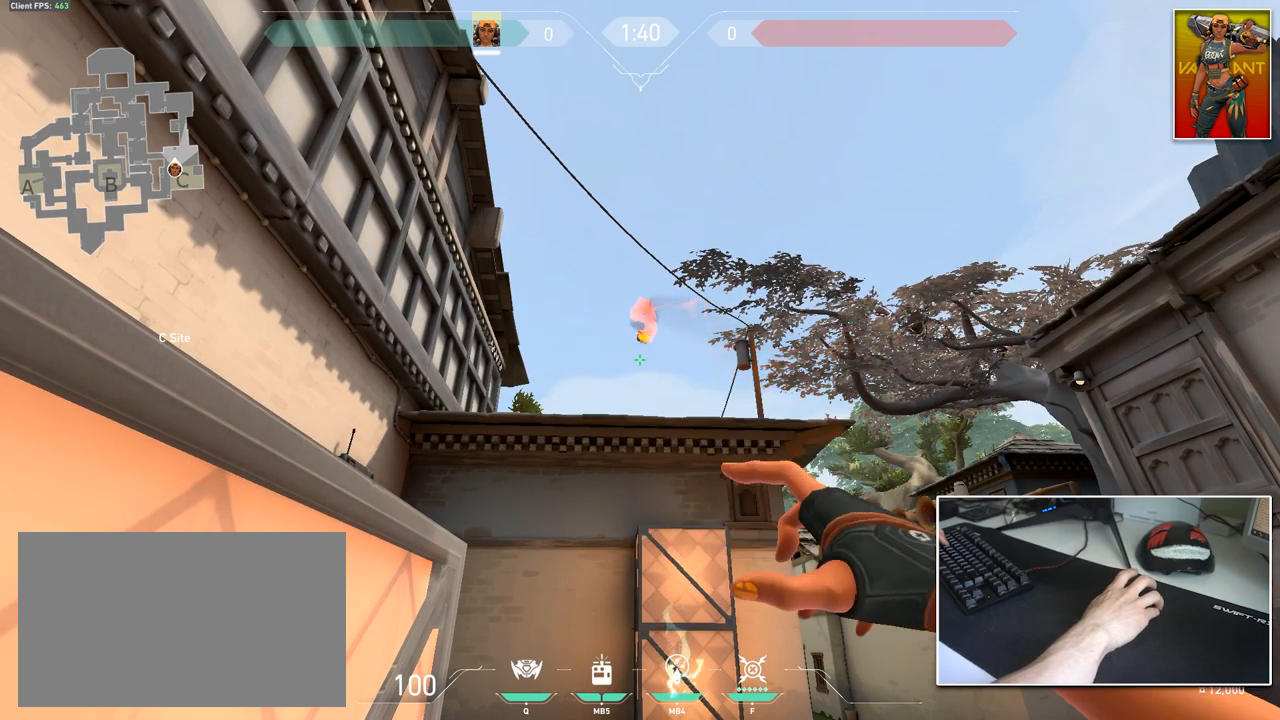
{"keys": [], "mouse": [], "mouse_move": "still", "events": []}
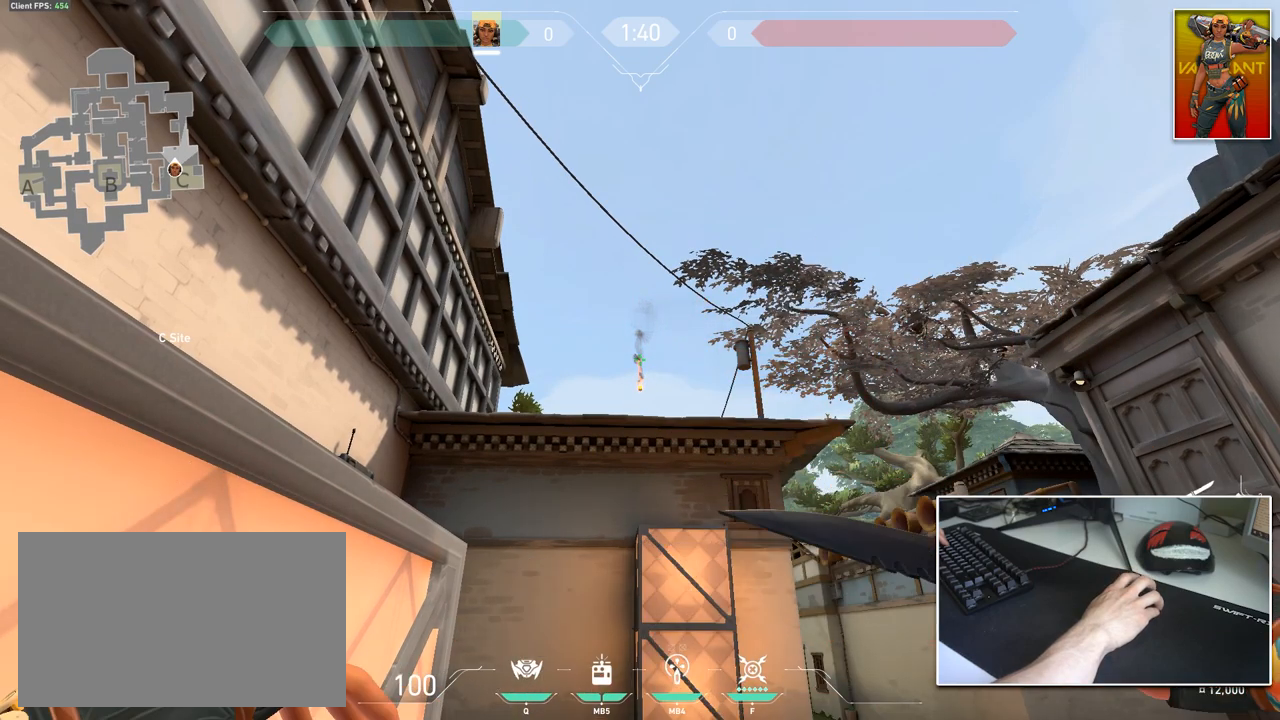
{"keys": [], "mouse": [], "mouse_move": "still", "events": []}
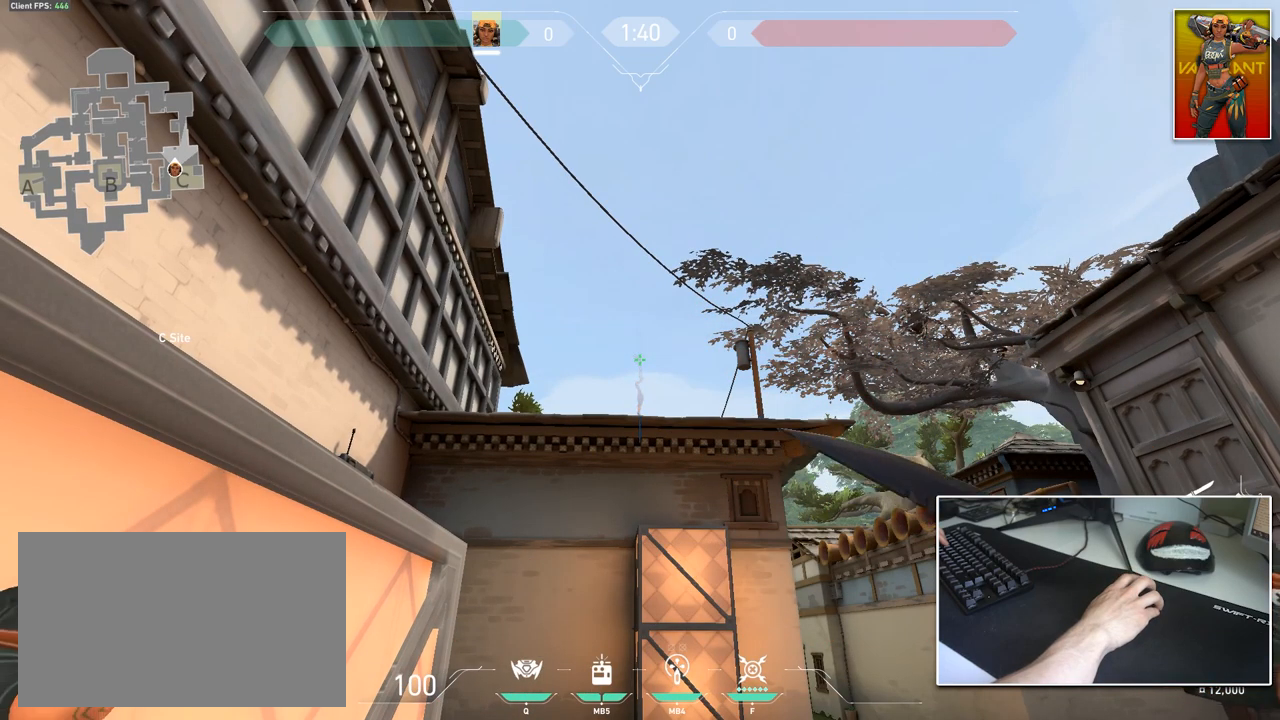
{"keys": [], "mouse": [], "mouse_move": "down", "events": []}
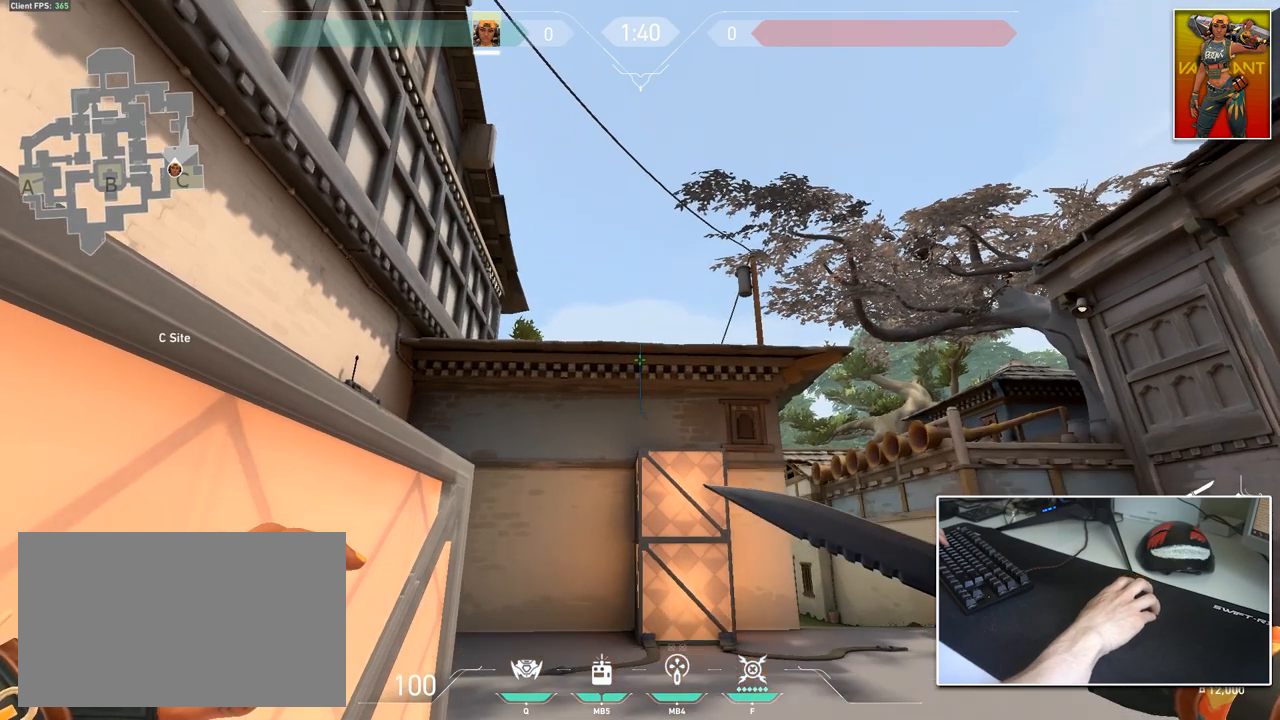
{"keys": [], "mouse": [], "mouse_move": "down", "events": []}
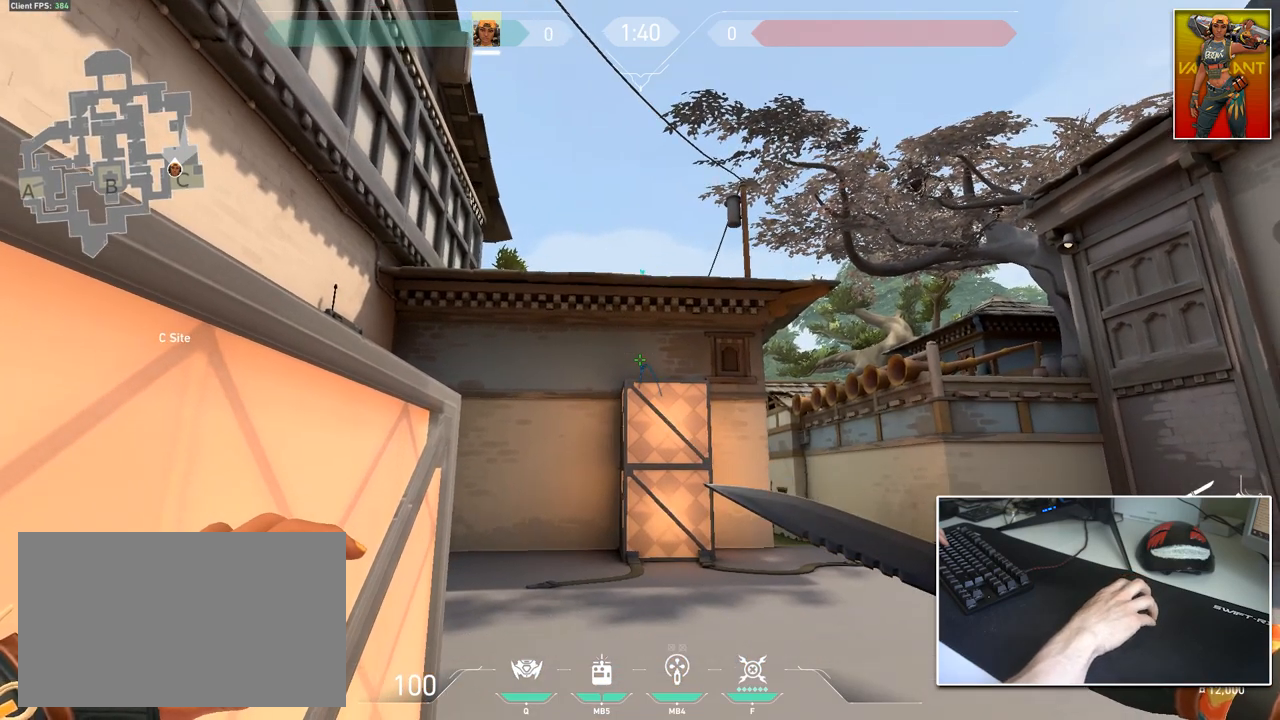
{"keys": ["d", "w"], "mouse": [], "mouse_move": "down", "events": [[234, "d", "down"], [334, "w", "down"]]}
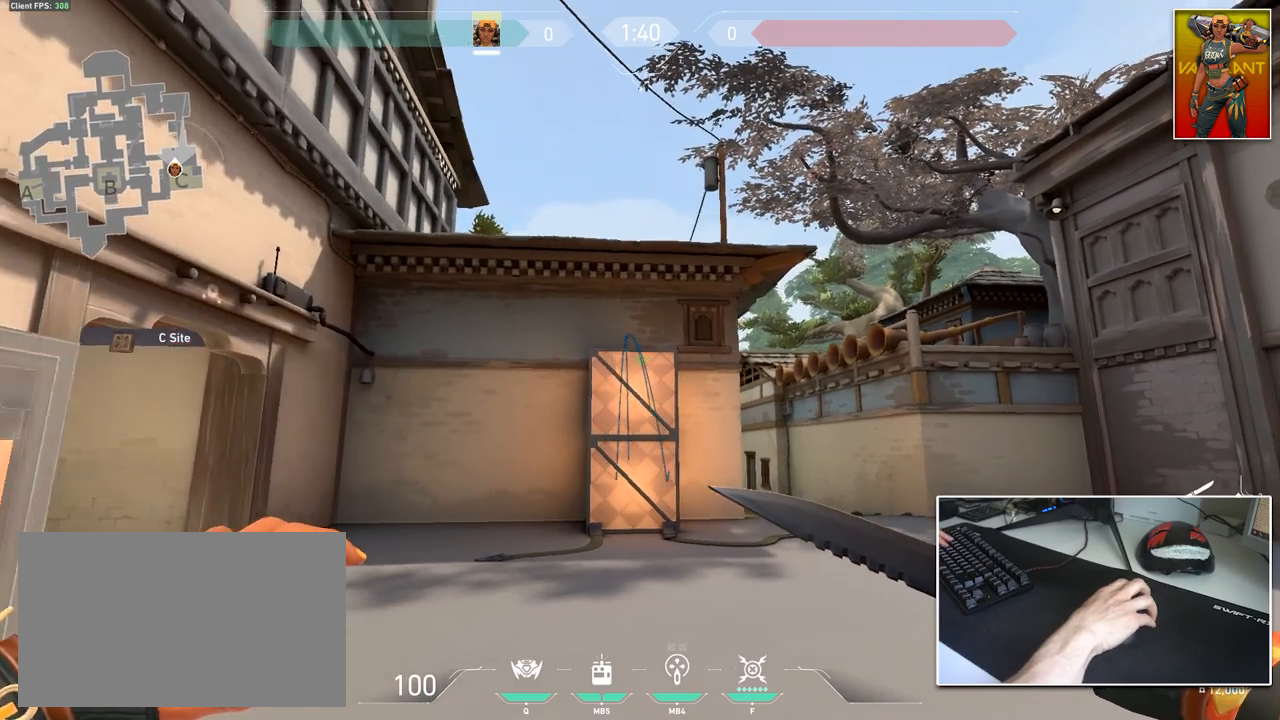
{"keys": ["d", "w"], "mouse": [], "mouse_move": "down-left", "events": []}
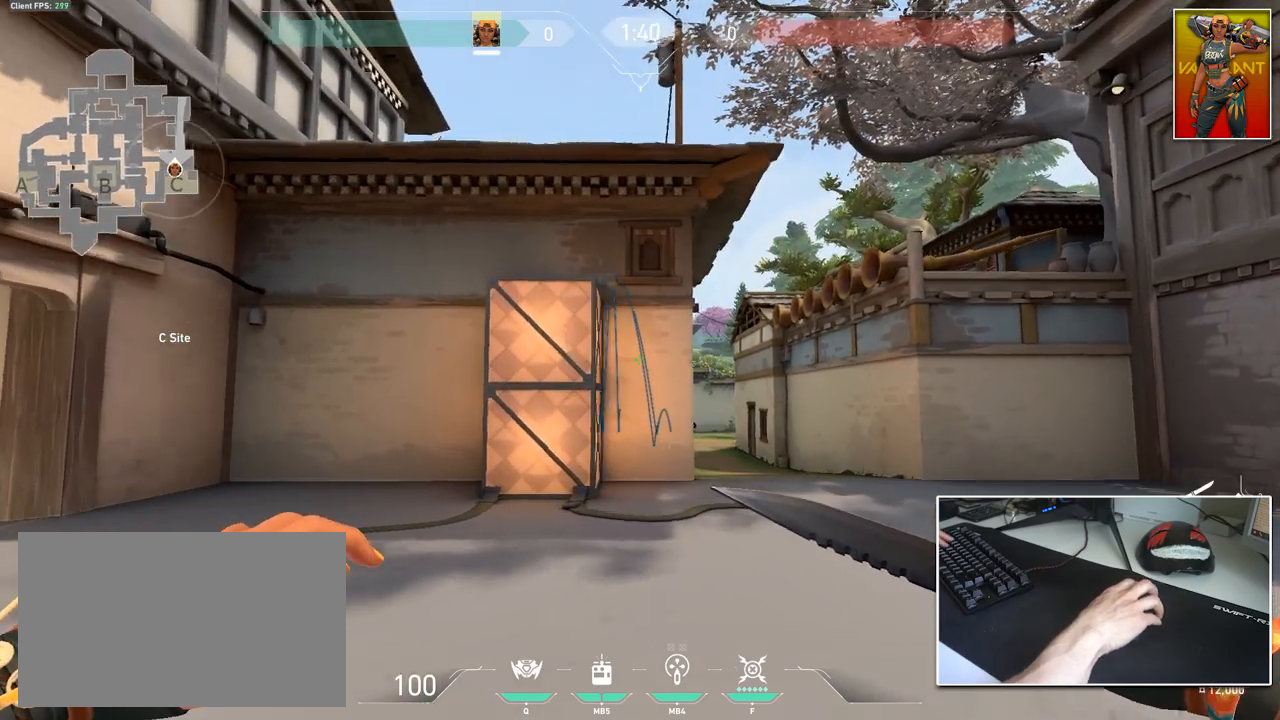
{"keys": ["w"], "mouse": [], "mouse_move": "still", "events": [[467, "d", "up"]]}
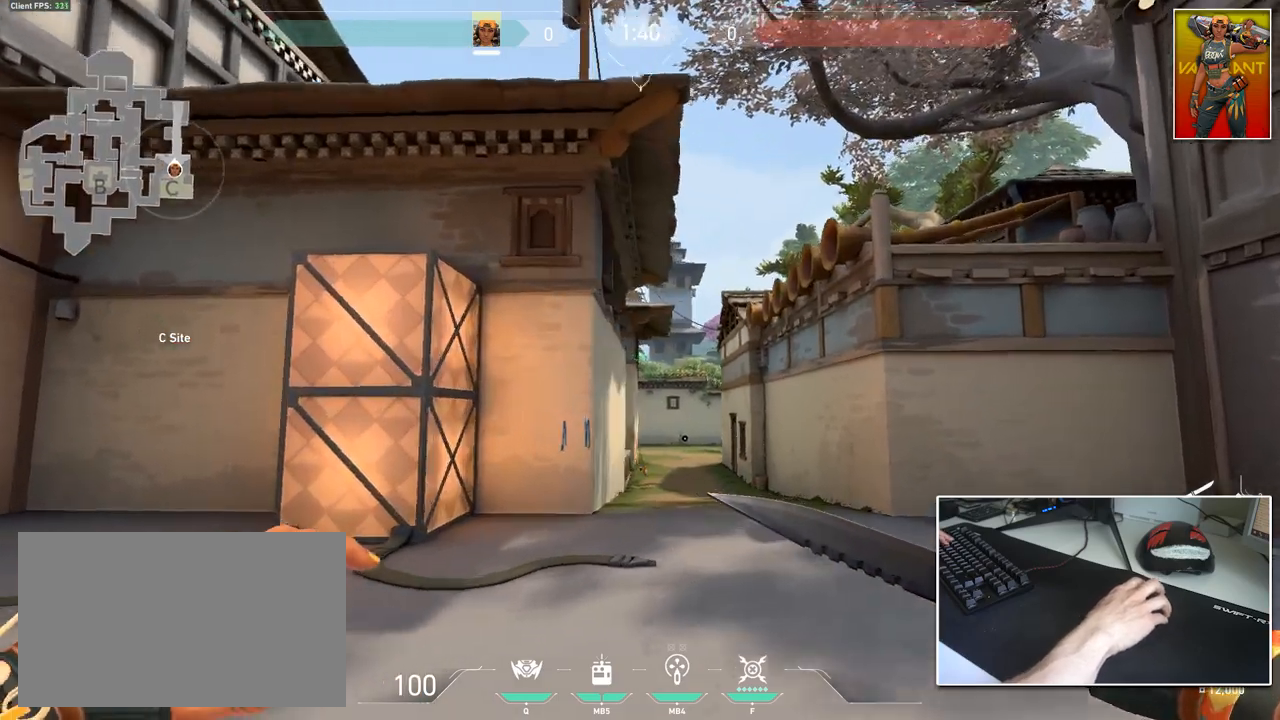
{"keys": ["d", "w"], "mouse": [], "mouse_move": "down-left", "events": [[100, "d", "down"]]}
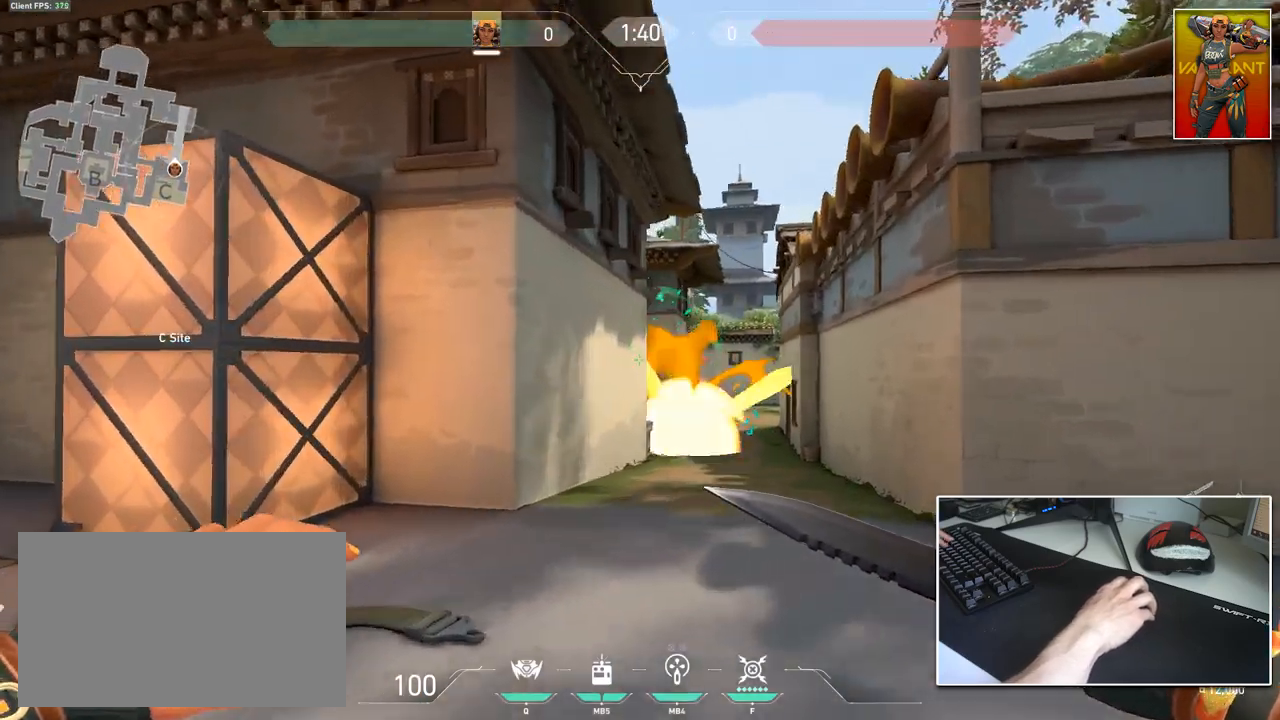
{"keys": ["w"], "mouse": [], "mouse_move": "up-right", "events": [[17, "d", "up"], [351, "d", "down"], [484, "d", "up"]]}
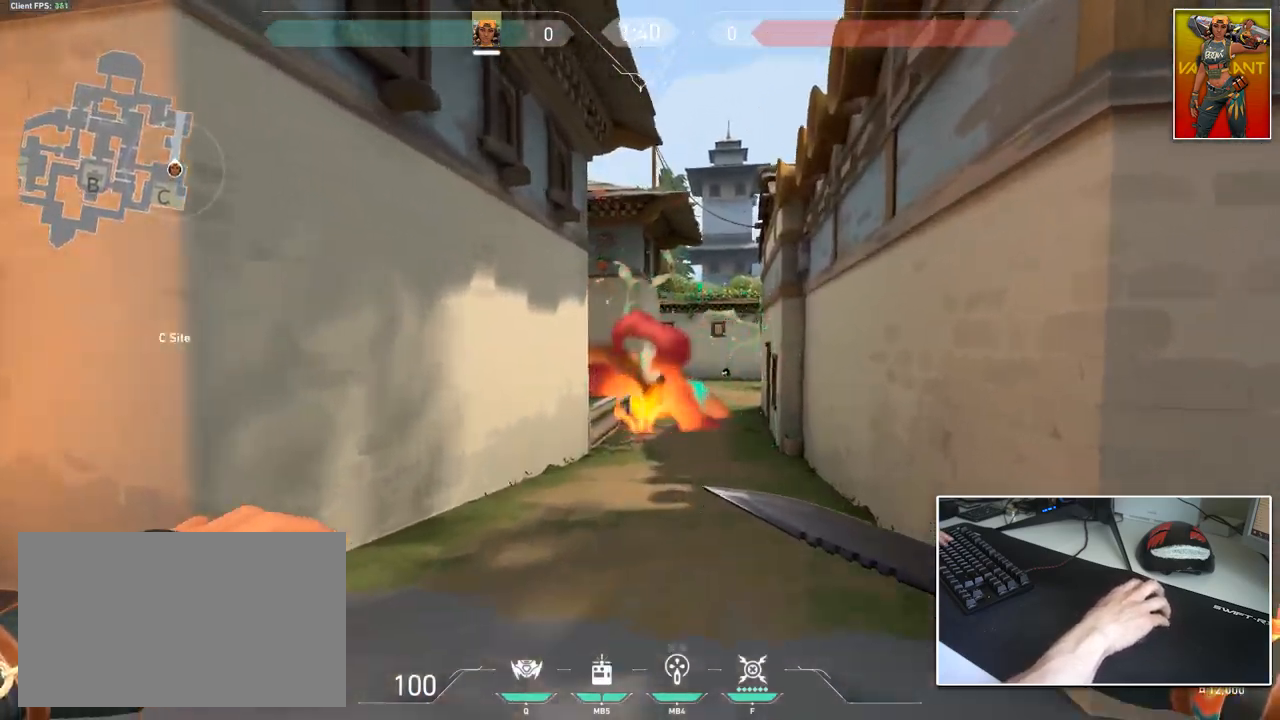
{"keys": ["d", "w"], "mouse": [], "mouse_move": "left", "events": [[33, "a", "down"], [267, "a", "up"], [367, "d", "down"]]}
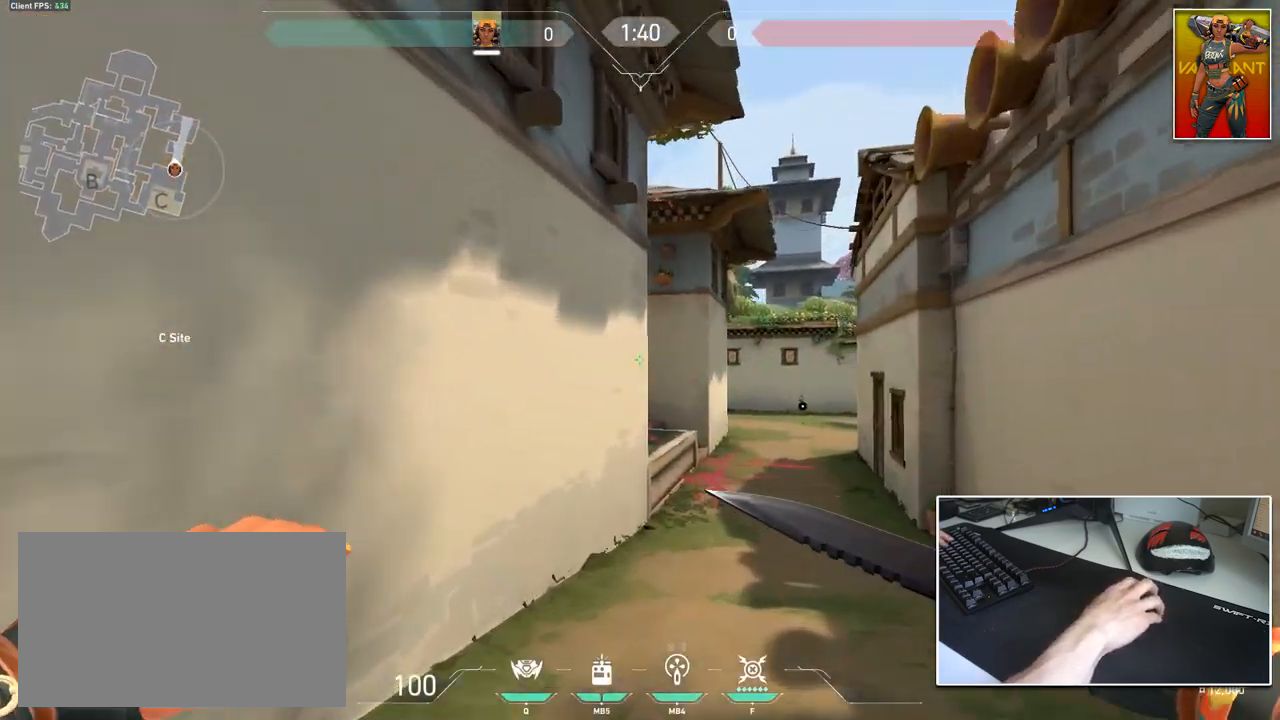
{"keys": ["w"], "mouse": [], "mouse_move": "up", "events": [[434, "d", "up"]]}
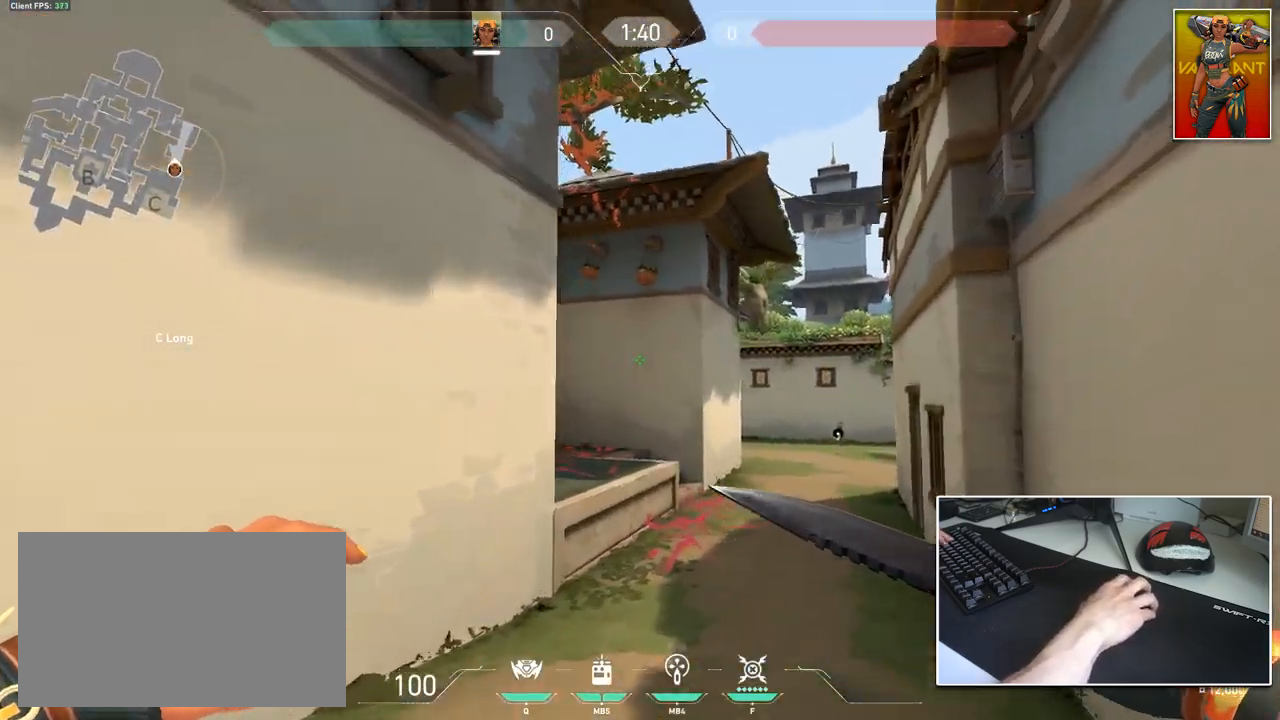
{"keys": ["s"], "mouse": [], "mouse_move": "up", "events": [[16, "a", "down"], [217, "a", "up"], [267, "w", "up"], [500, "s", "down"]]}